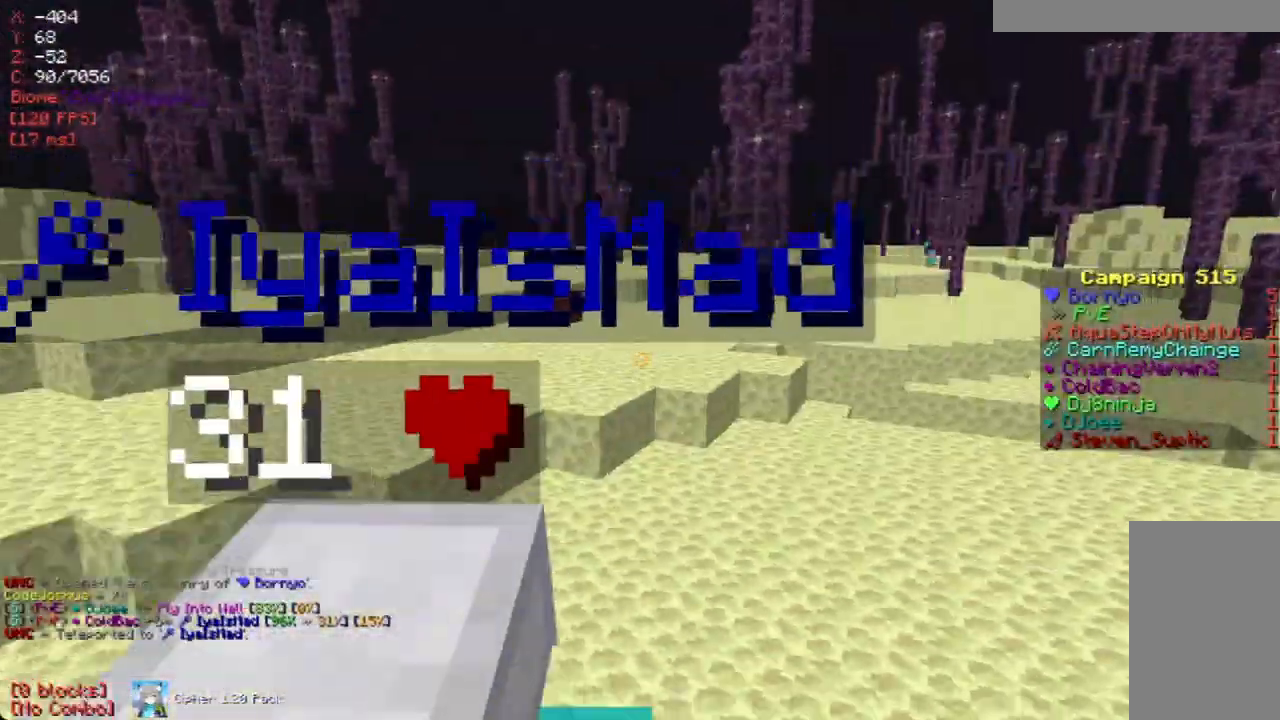
Gameplay with keyboard and mouse; each line is a JSON object with the keys and mouse buttons held at the frame after it. "events" lists presses ("down") and releases ("up") of "a", "d", "s", "w", "mouse_left" and "mouse_right" between this image and that frame as [ms after this image, input, new state], when the widget could be followed in between. "mouse_left", "mouse_right" = the "left", "right" buttons of the "mouse" list. No other keys are recorded. Fast repeated clicks can show as one long hold. Mouse movement is not recorded.
{"keys": ["w"], "mouse": [], "events": [[369, "s", "up"], [470, "w", "down"]]}
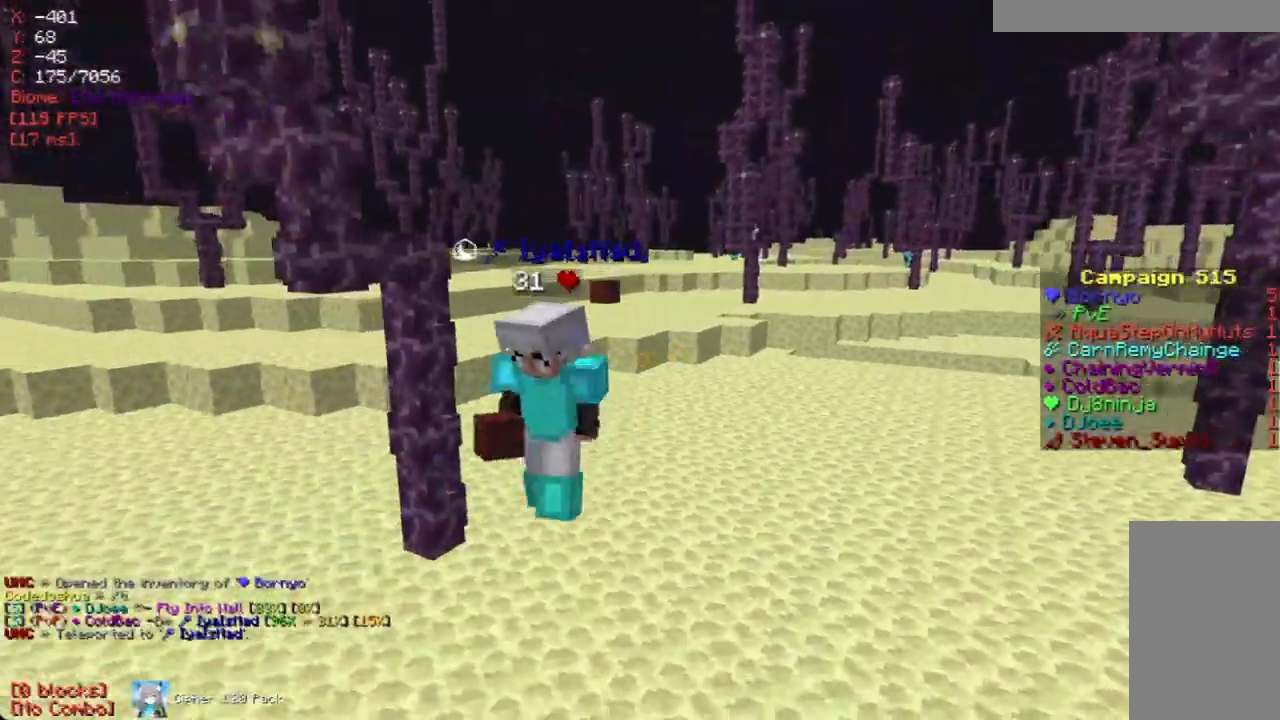
{"keys": ["a"], "mouse": [], "events": [[101, "a", "down"], [218, "w", "up"], [285, "a", "up"], [386, "a", "down"]]}
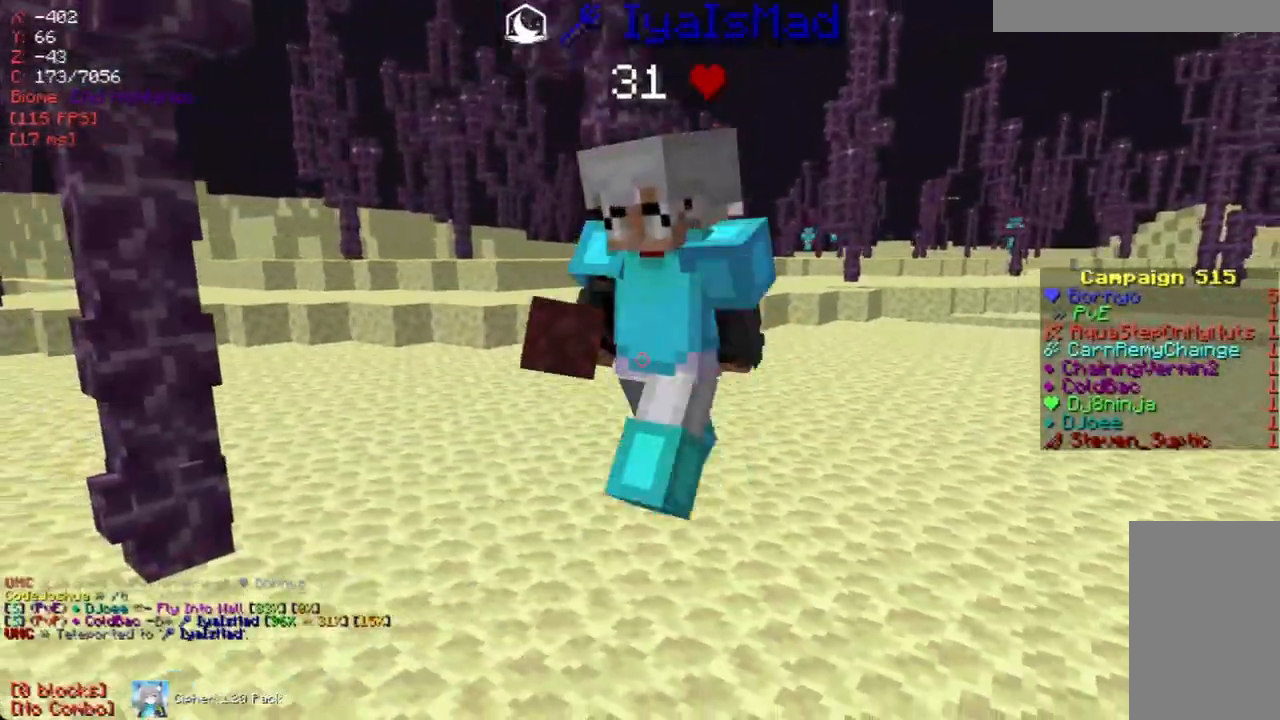
{"keys": [], "mouse": [], "events": [[17, "a", "up"], [17, "mouse_right", "down"], [185, "mouse_right", "up"]]}
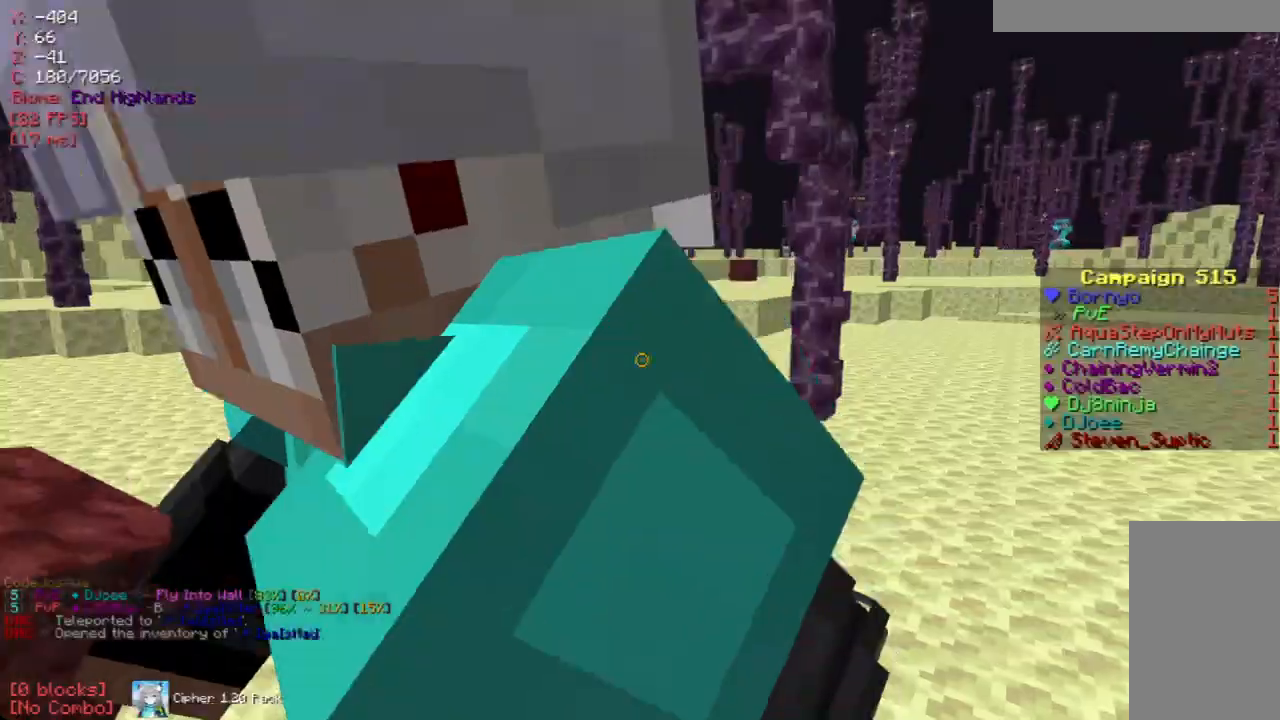
{"keys": [], "mouse": [], "events": []}
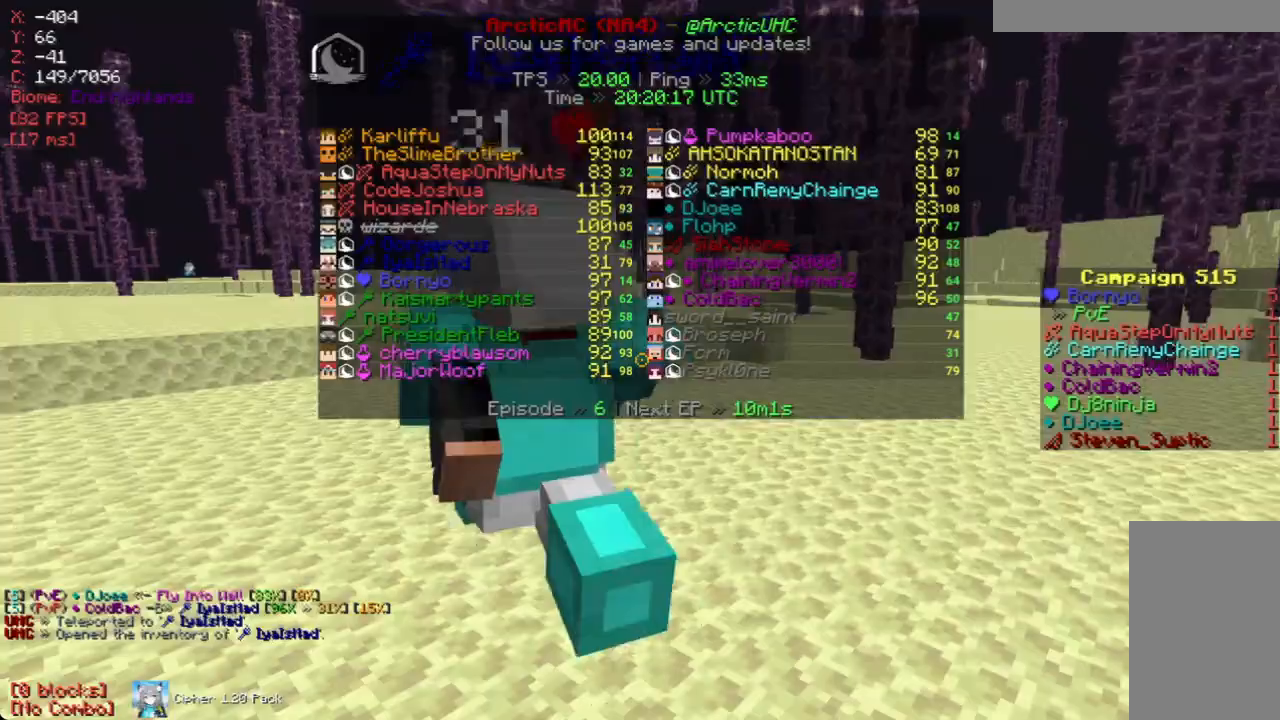
{"keys": ["w"], "mouse": [], "events": [[285, "a", "down"], [285, "w", "down"], [503, "a", "up"]]}
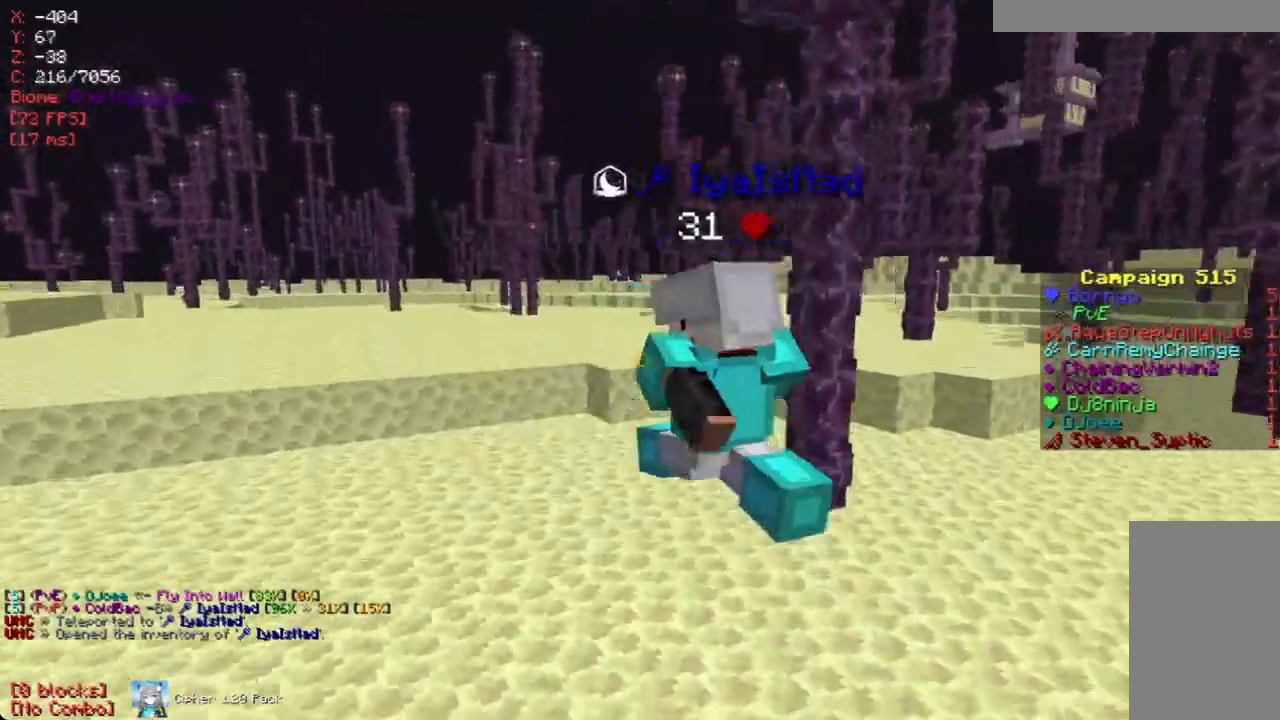
{"keys": [], "mouse": [], "events": [[151, "w", "up"]]}
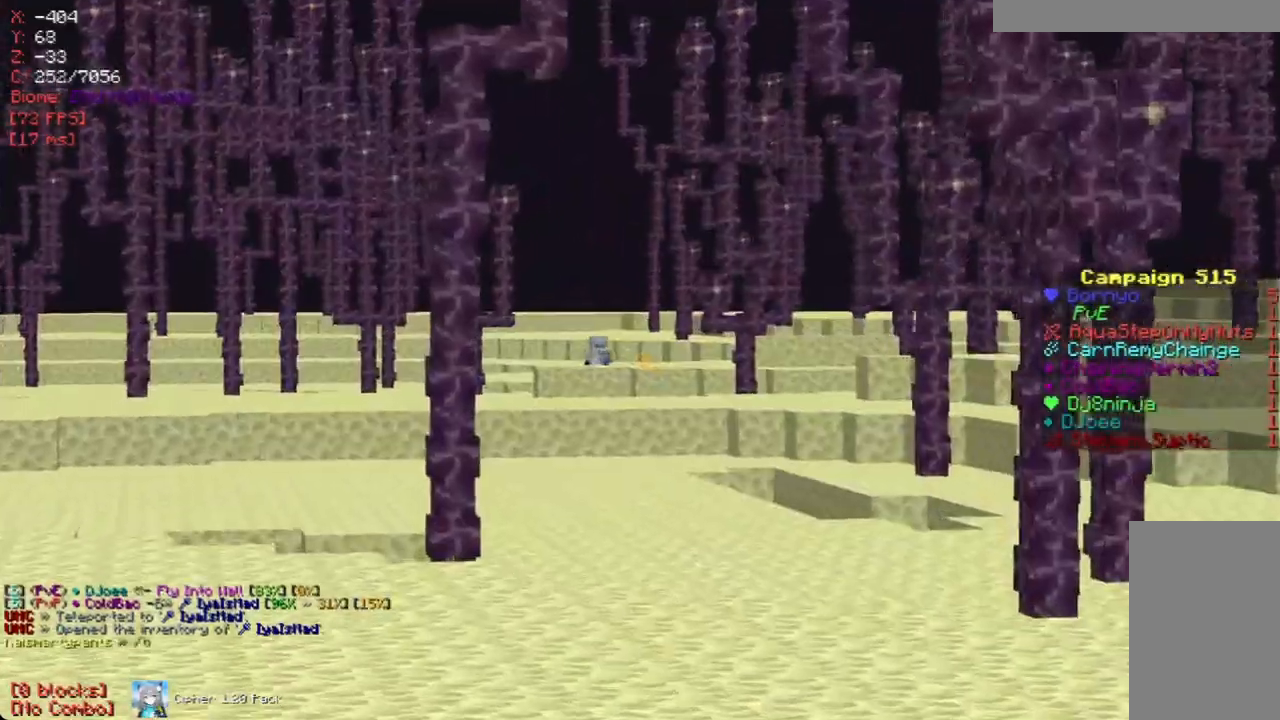
{"keys": ["w"], "mouse": [], "events": [[185, "w", "down"]]}
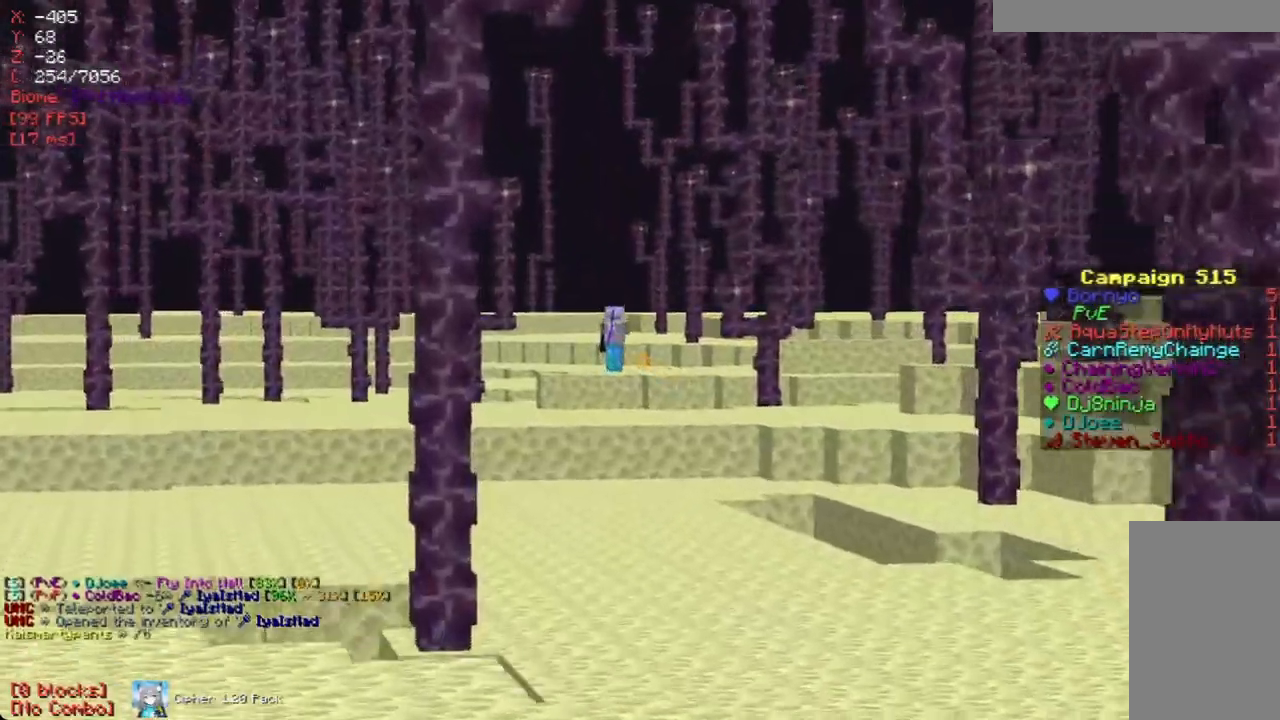
{"keys": ["w"], "mouse": [], "events": []}
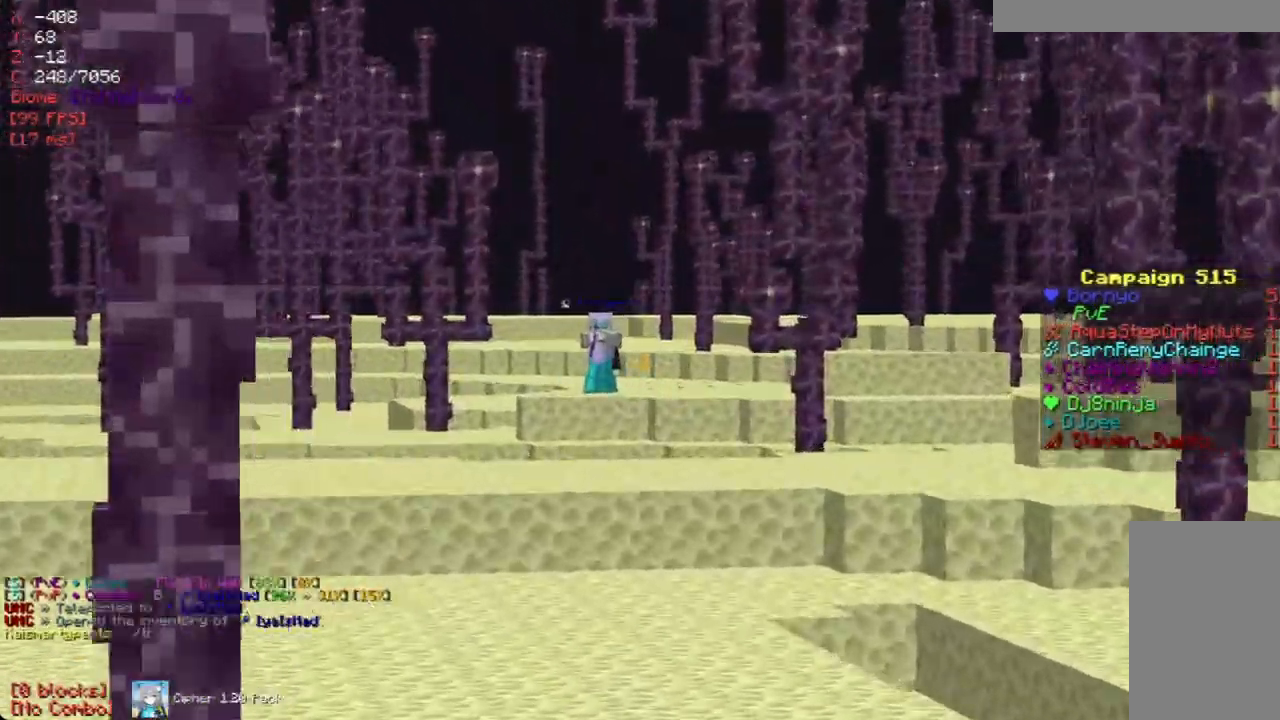
{"keys": [], "mouse": [], "events": [[17, "w", "up"], [100, "w", "down"], [503, "w", "up"]]}
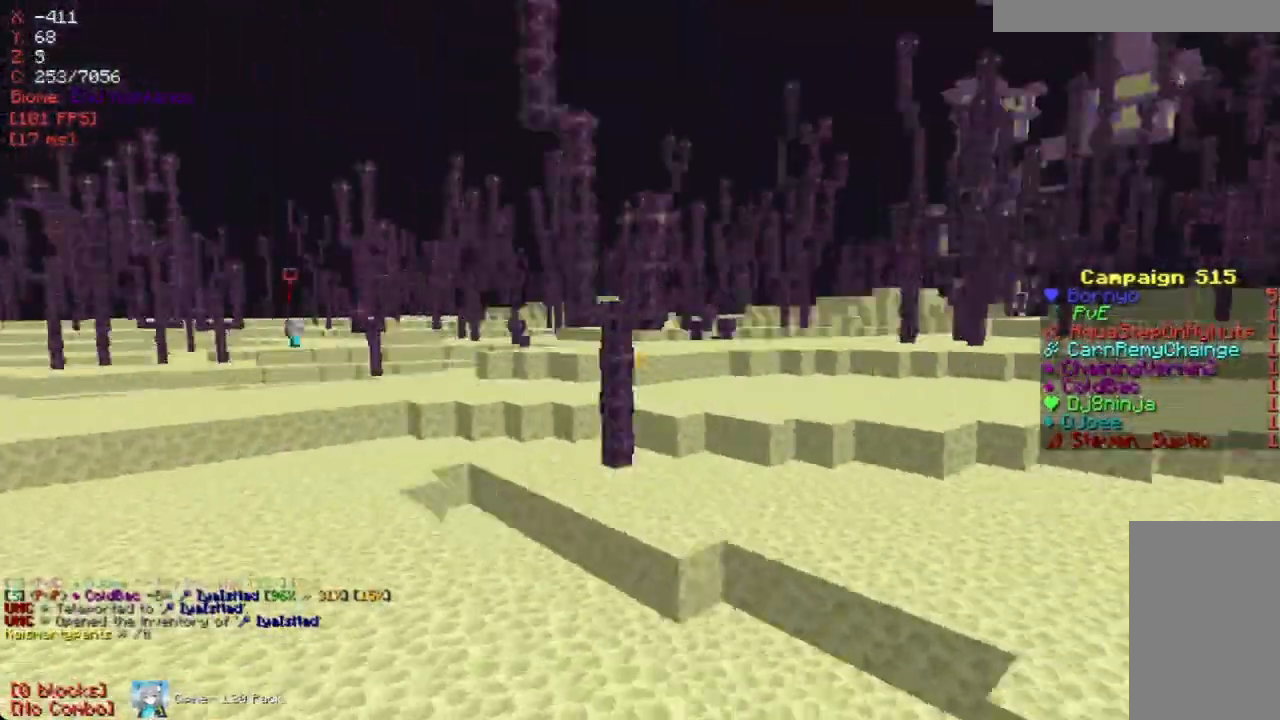
{"keys": ["d", "w"], "mouse": [], "events": [[151, "d", "down"], [285, "w", "down"]]}
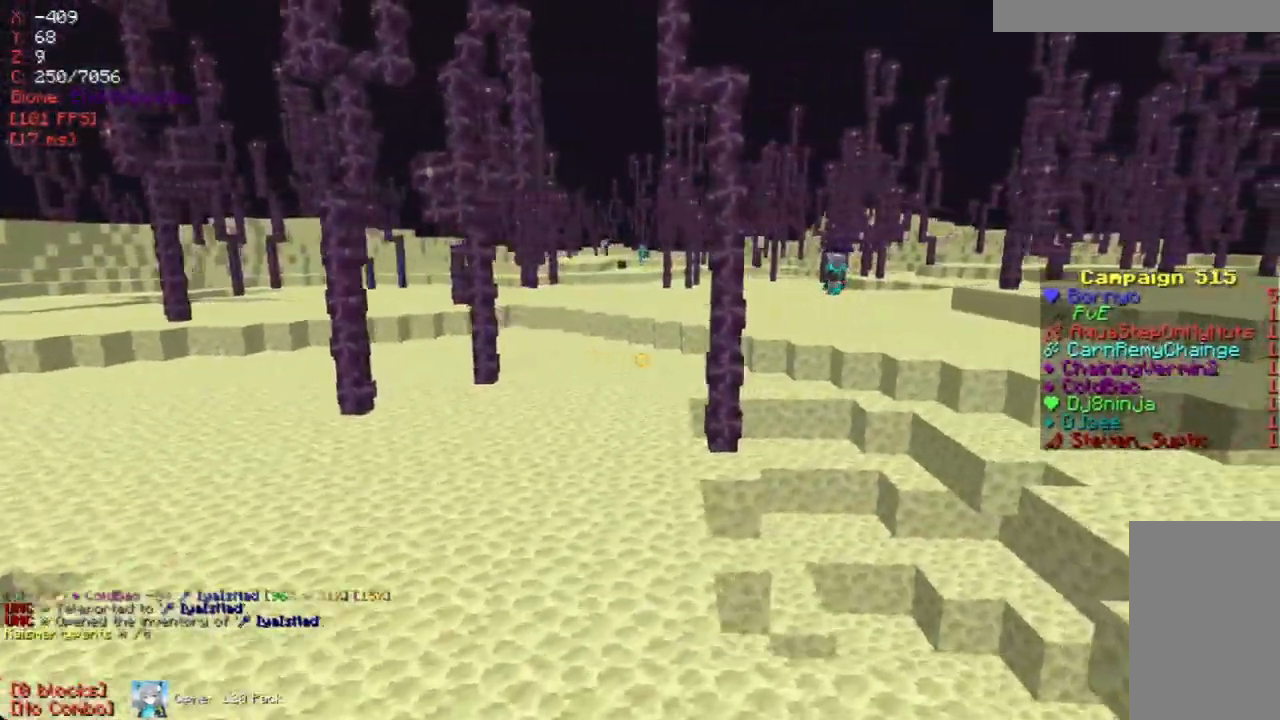
{"keys": [], "mouse": [], "events": [[50, "d", "up"], [469, "w", "up"]]}
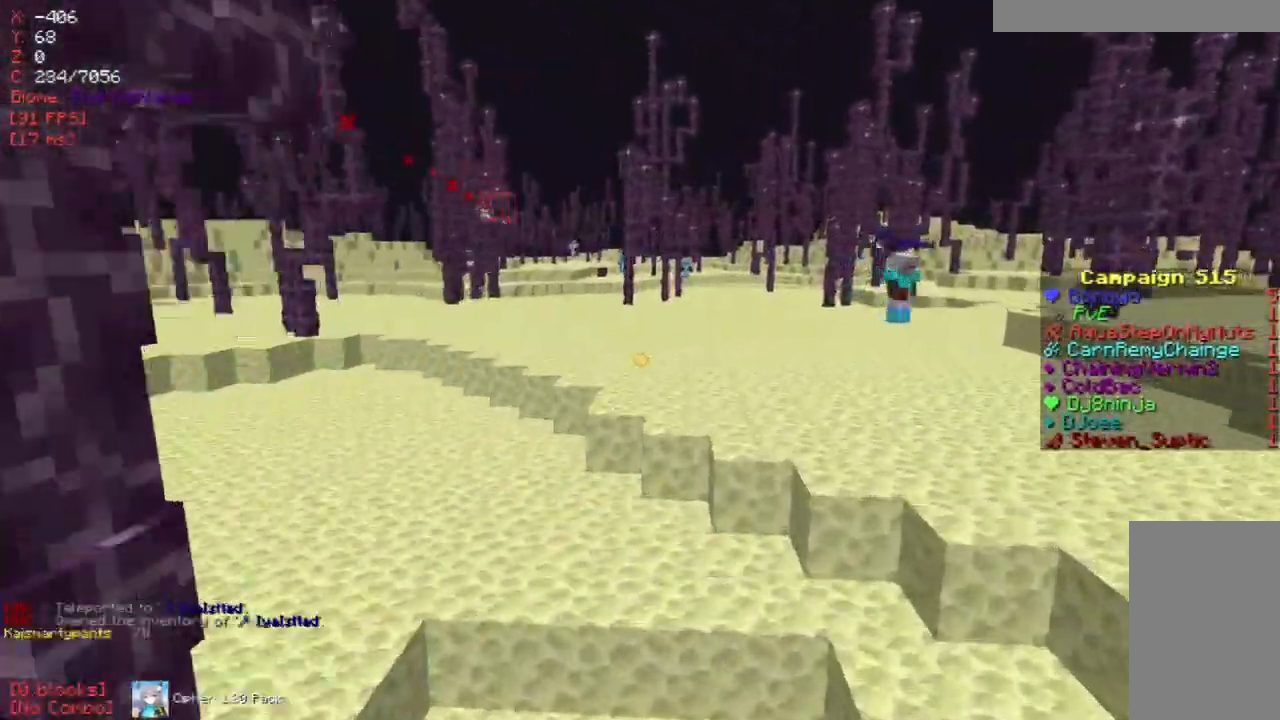
{"keys": [], "mouse": [], "events": []}
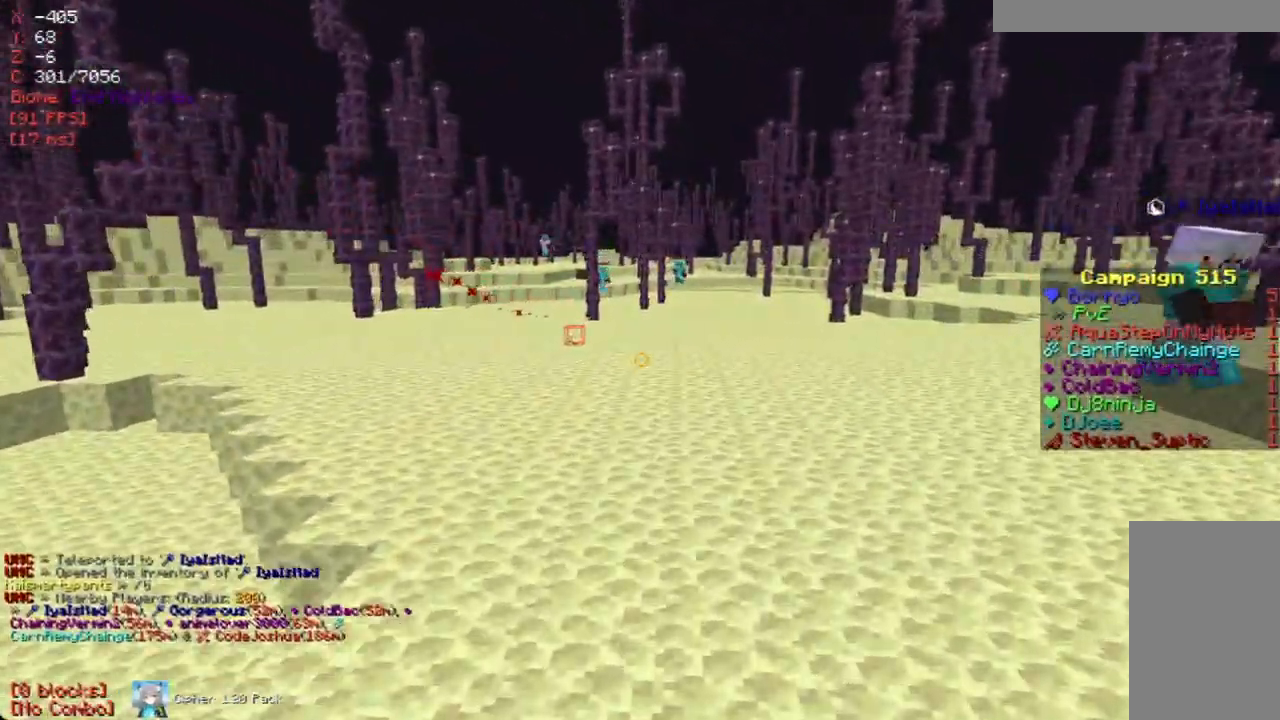
{"keys": ["d", "w"], "mouse": [], "events": [[285, "d", "down"], [436, "w", "down"]]}
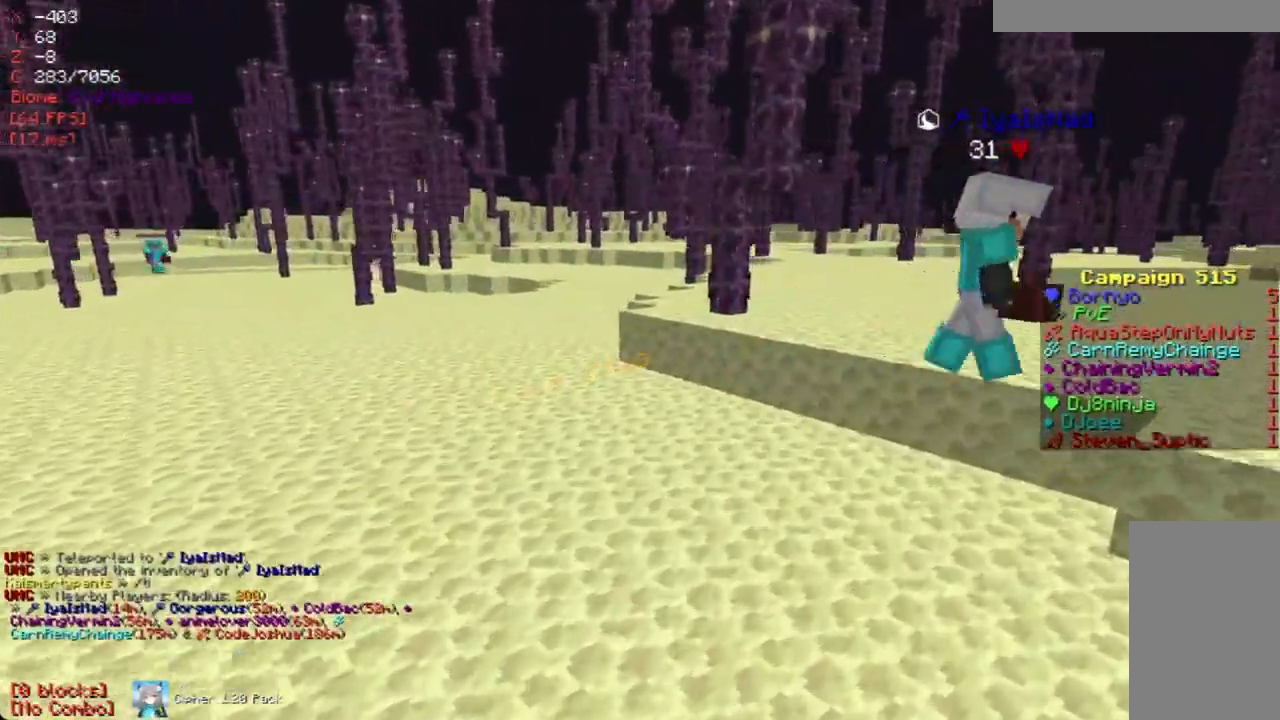
{"keys": [], "mouse": [], "events": [[50, "d", "up"], [168, "w", "up"], [285, "d", "down"], [369, "d", "up"]]}
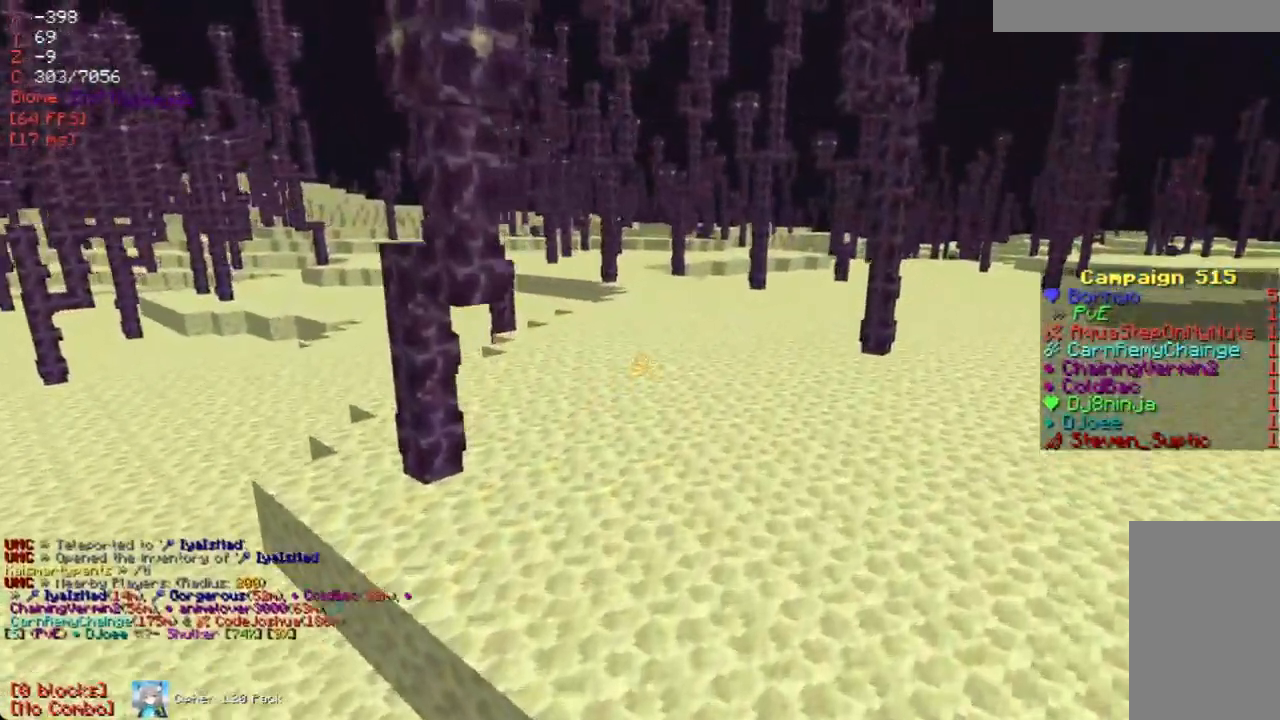
{"keys": ["d"], "mouse": [], "events": [[202, "d", "down"], [202, "w", "down"], [504, "w", "up"]]}
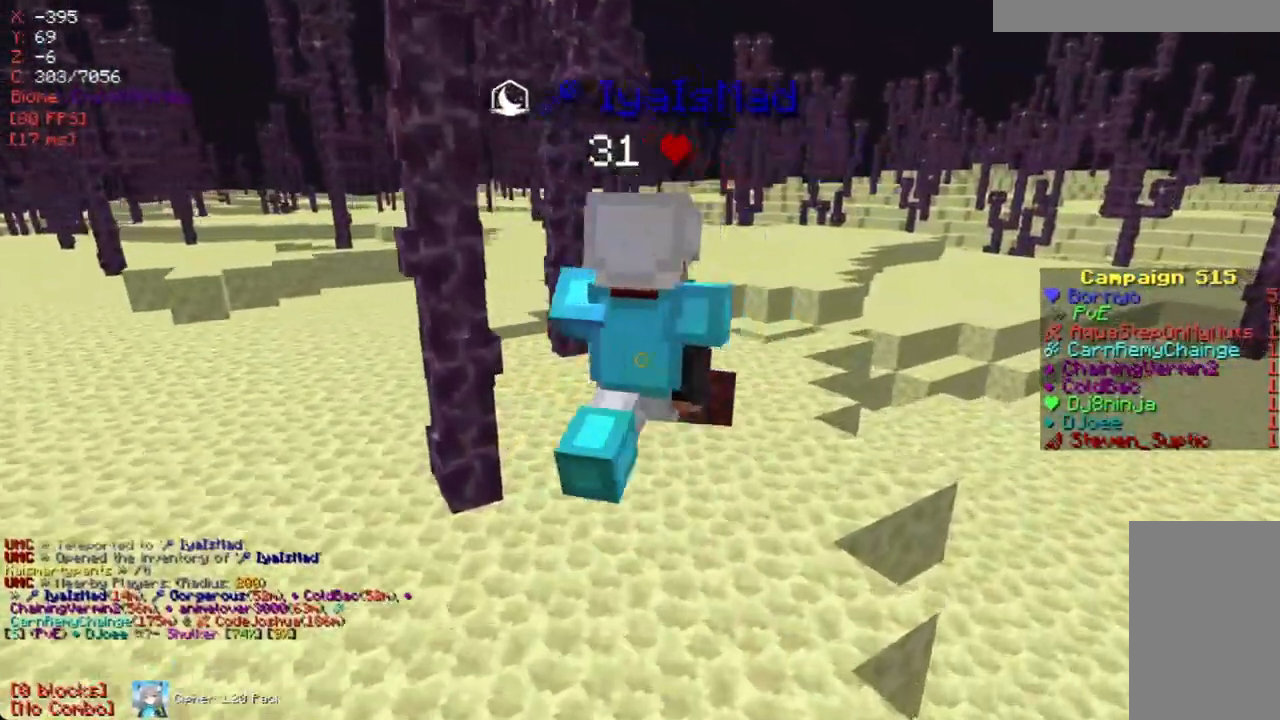
{"keys": [], "mouse": [], "events": [[50, "d", "up"]]}
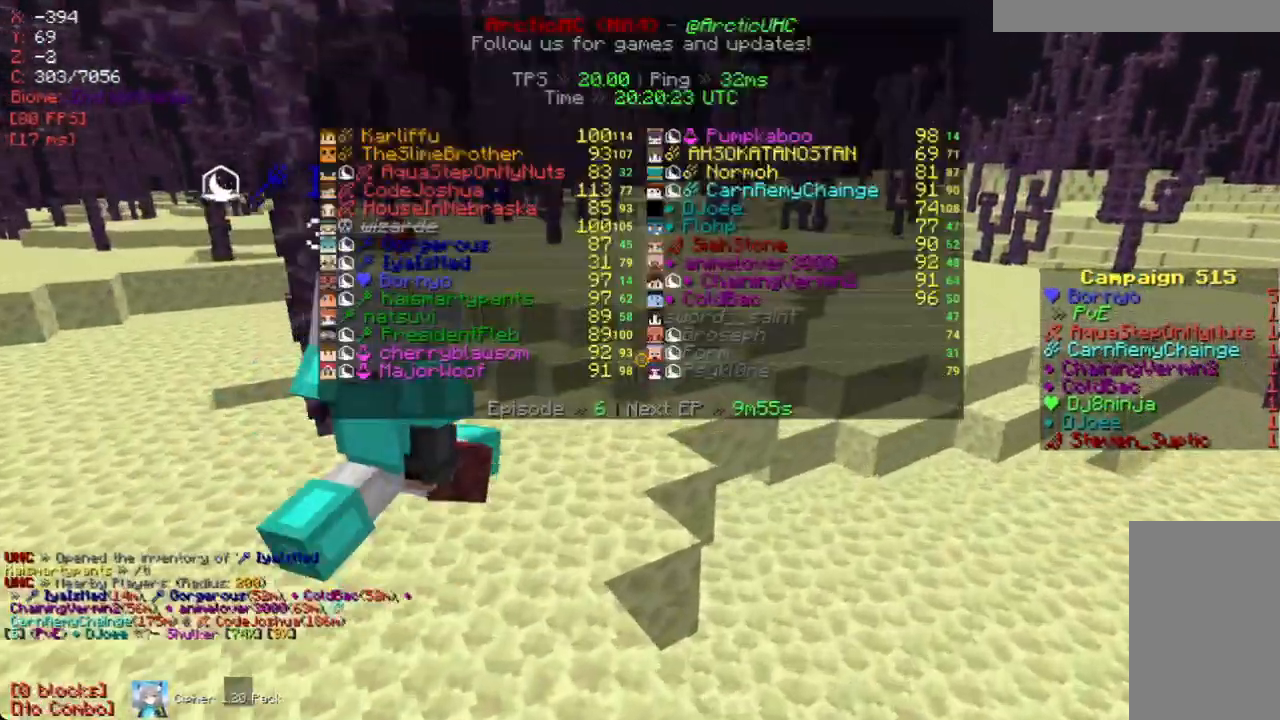
{"keys": [], "mouse": [], "events": [[269, "w", "down"], [470, "w", "up"]]}
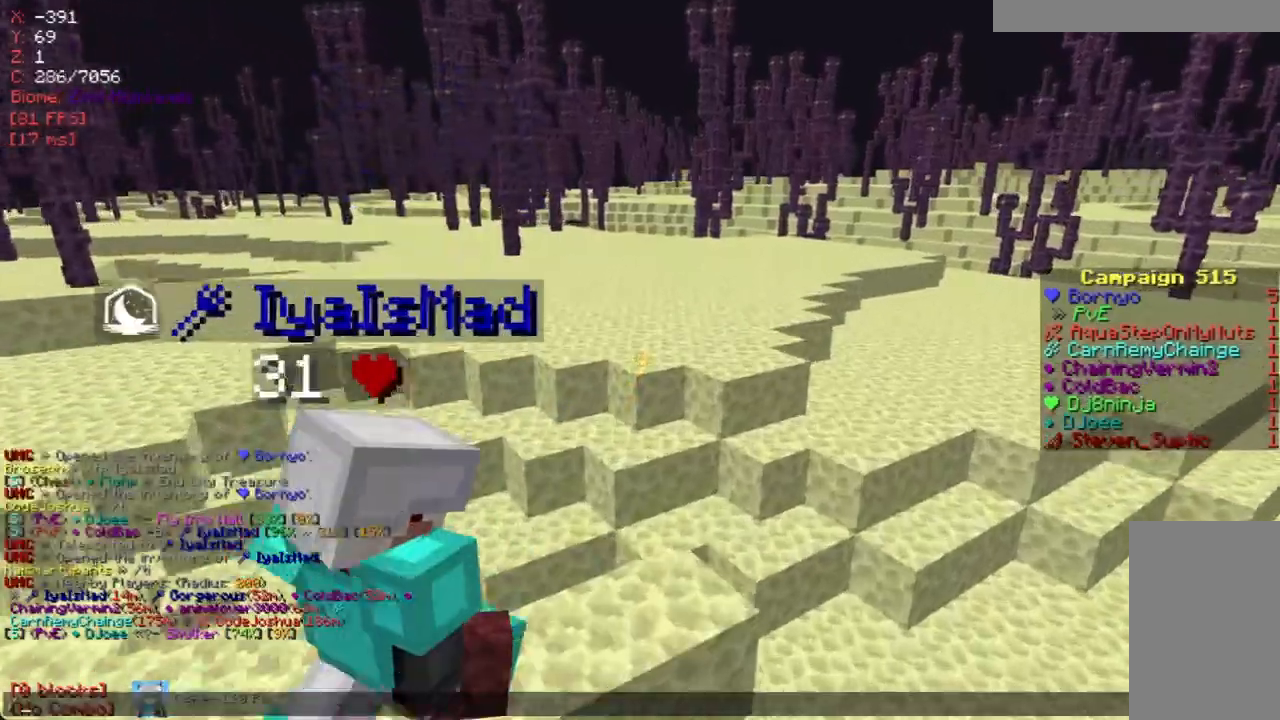
{"keys": [], "mouse": [], "events": []}
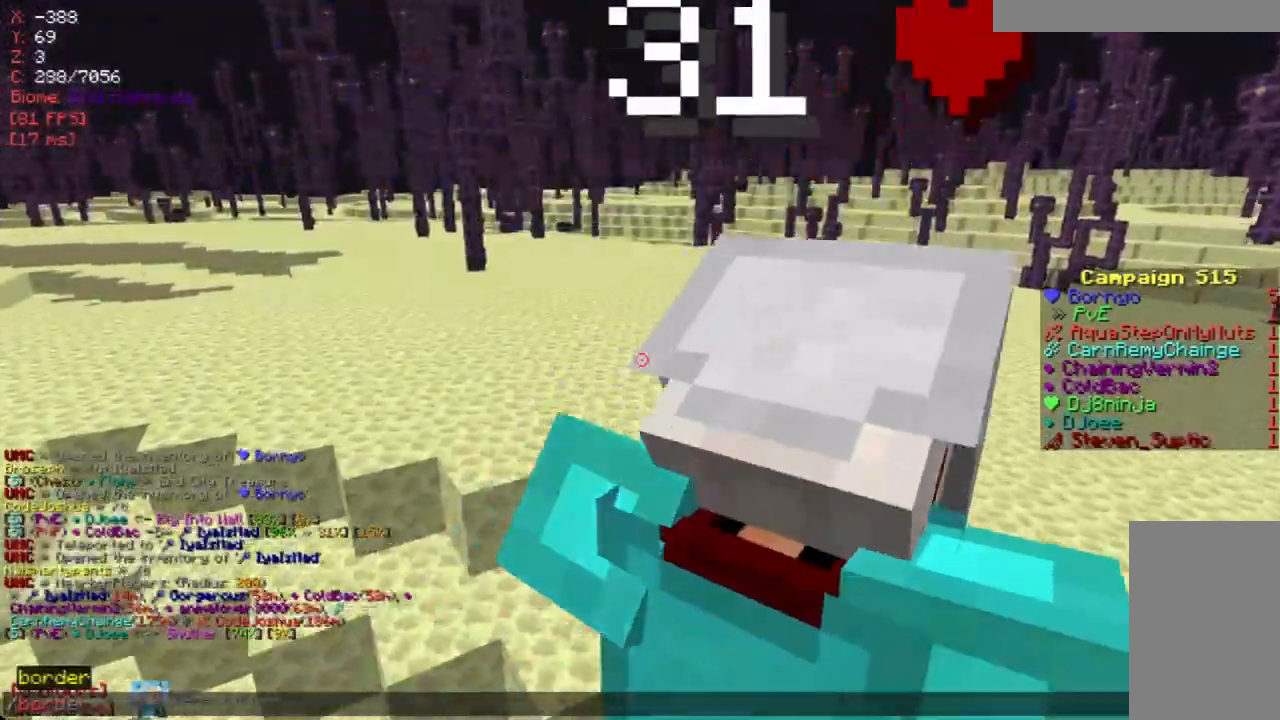
{"keys": [], "mouse": [], "events": []}
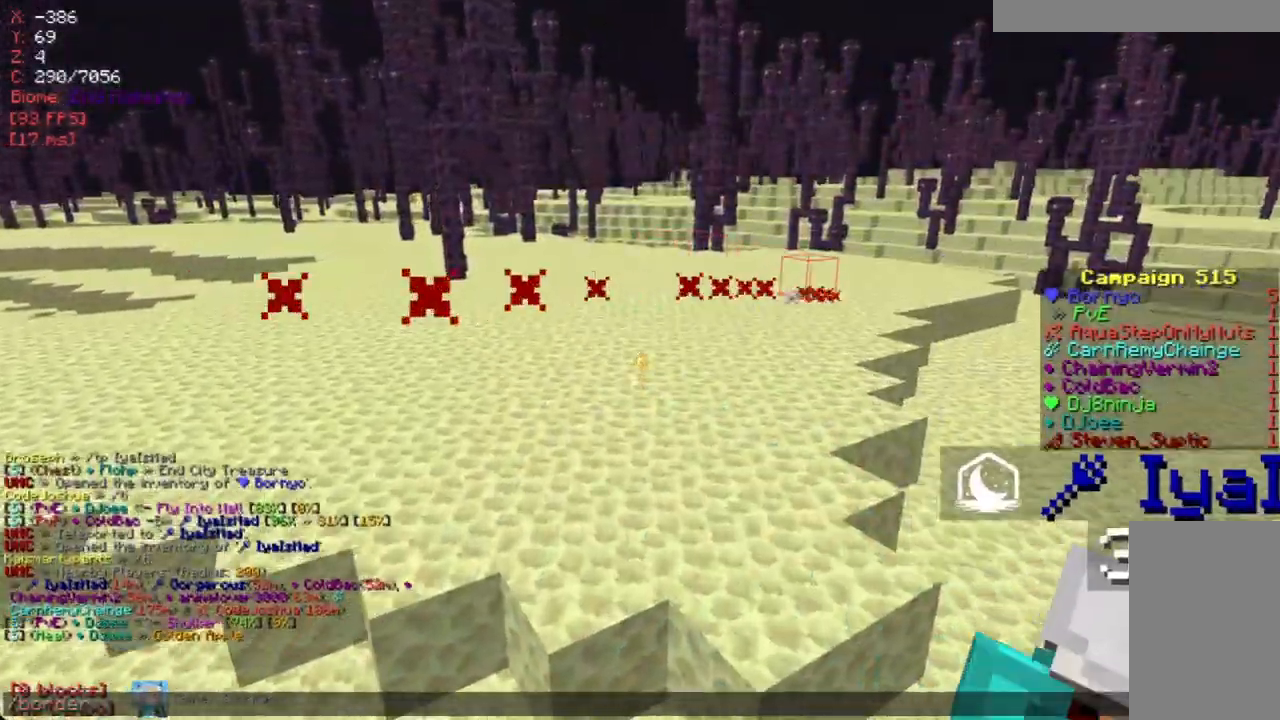
{"keys": ["w"], "mouse": [], "events": [[437, "w", "down"]]}
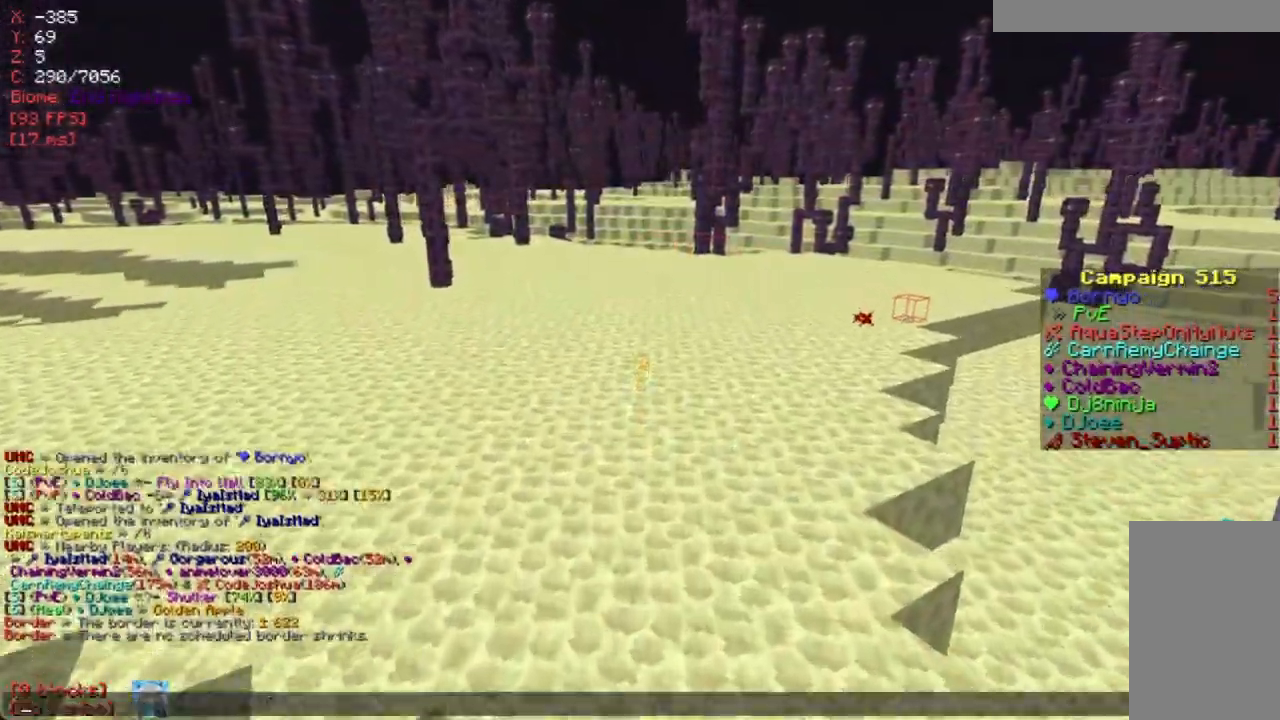
{"keys": [], "mouse": [], "events": [[67, "w", "up"]]}
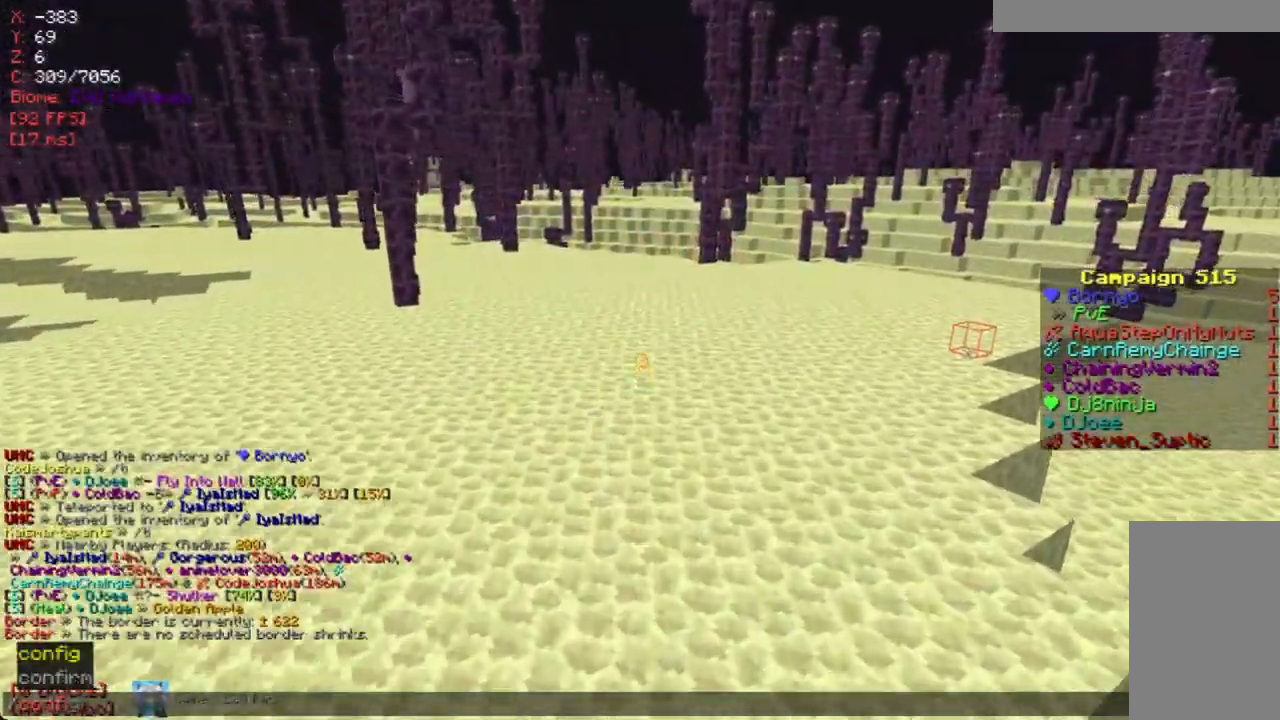
{"keys": [], "mouse": [], "events": []}
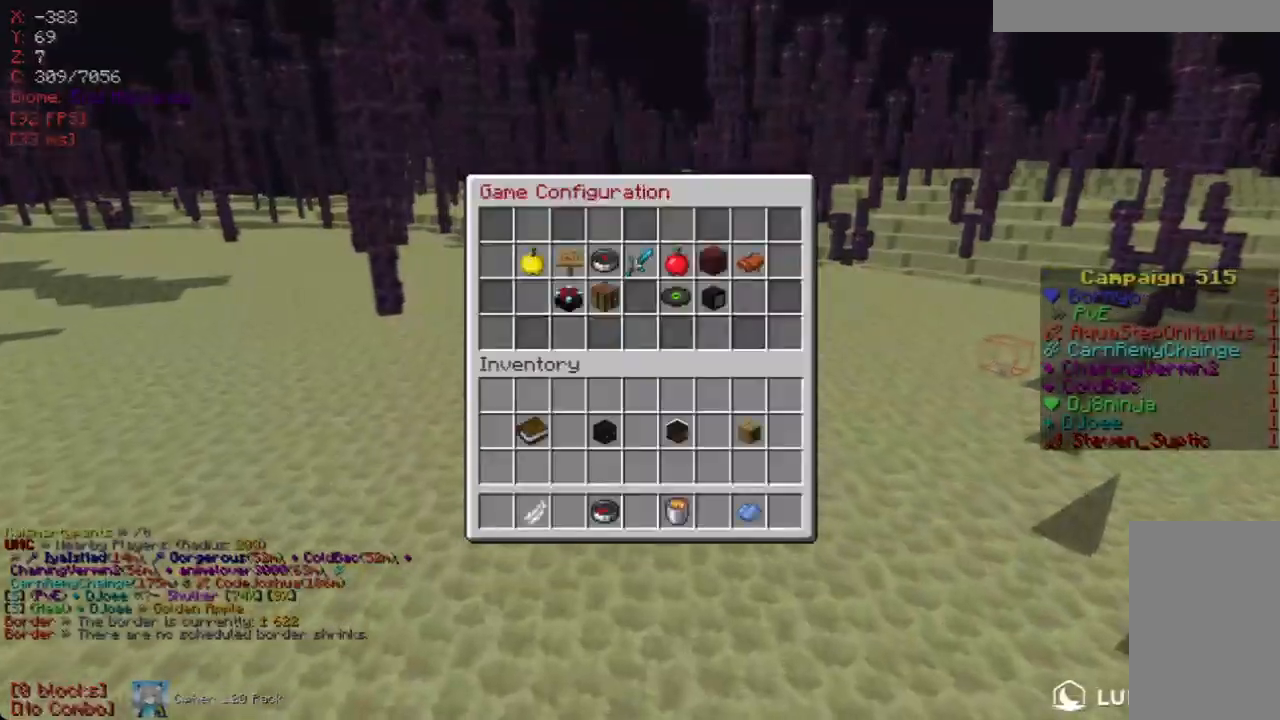
{"keys": [], "mouse": [], "events": []}
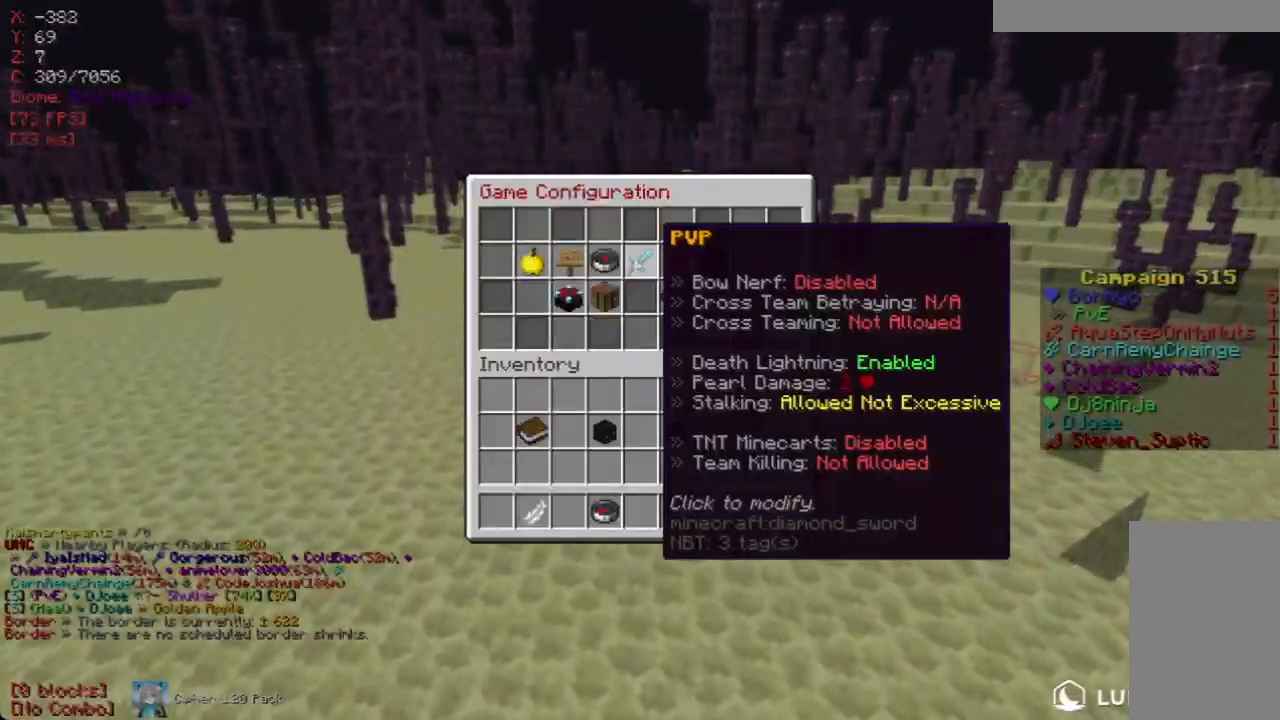
{"keys": [], "mouse": [], "events": []}
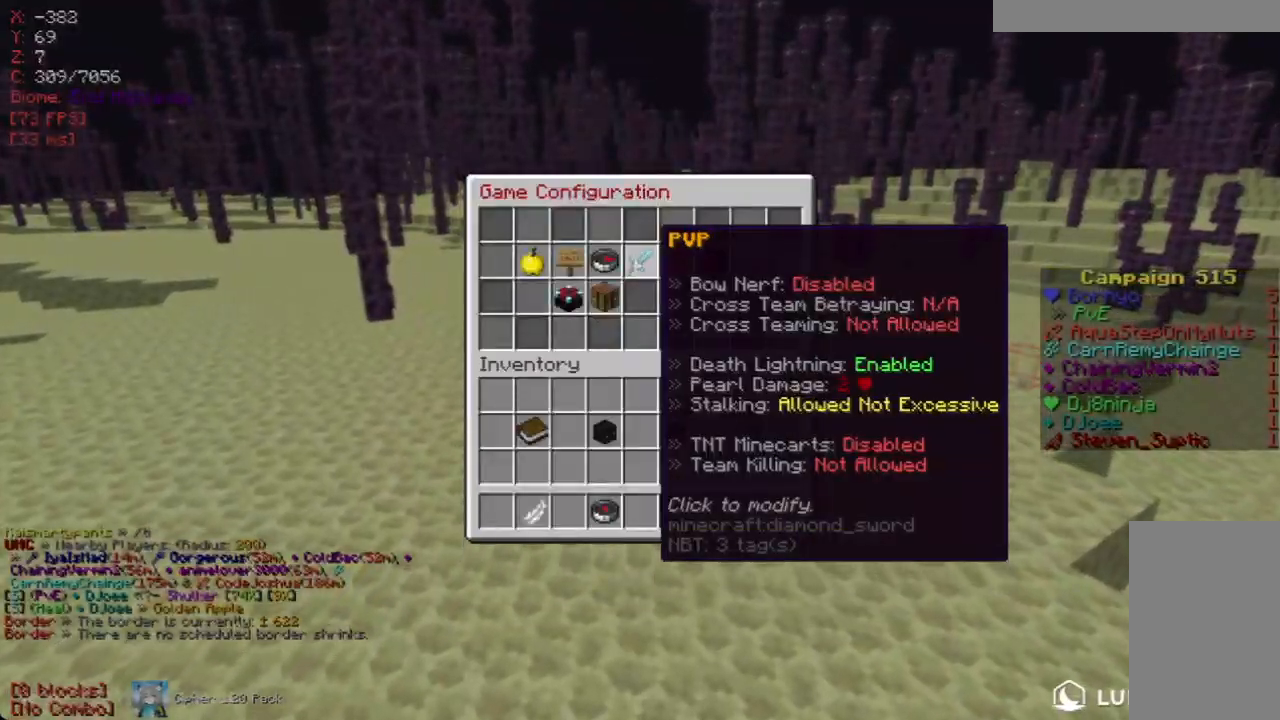
{"keys": ["w"], "mouse": [], "events": [[302, "w", "down"]]}
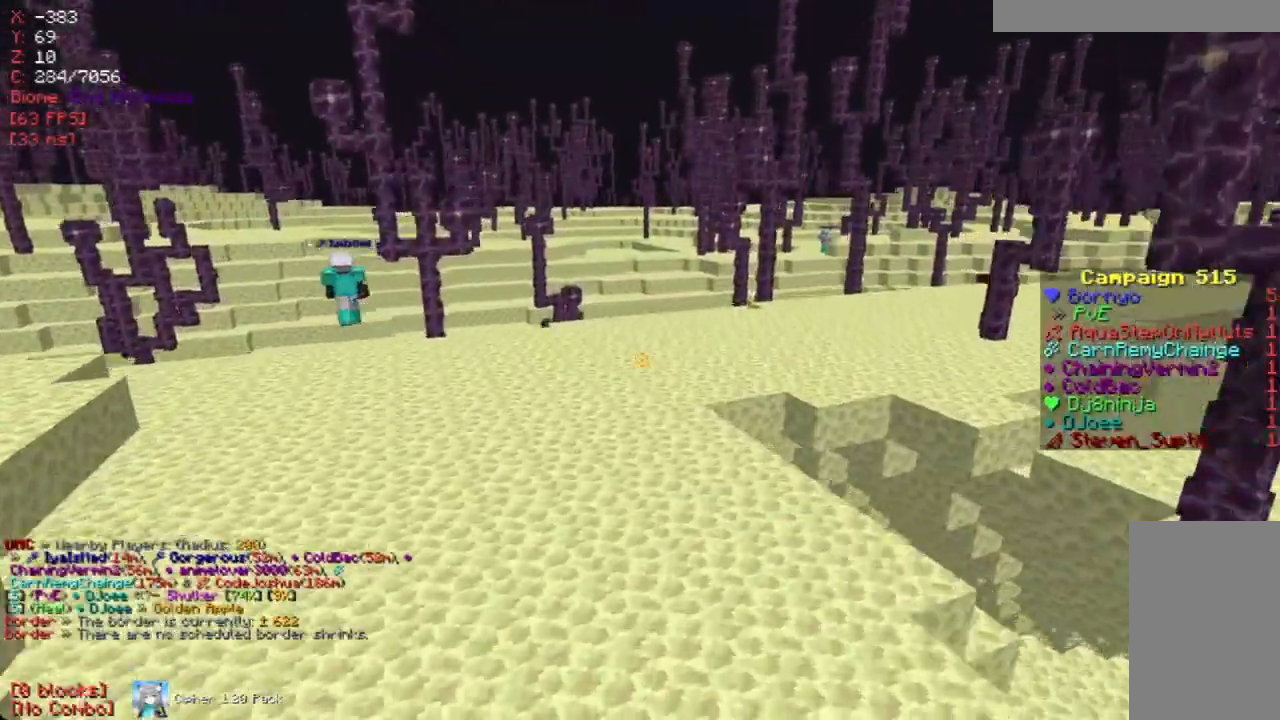
{"keys": ["a", "w"], "mouse": [], "events": [[84, "w", "up"], [369, "a", "down"], [436, "w", "down"]]}
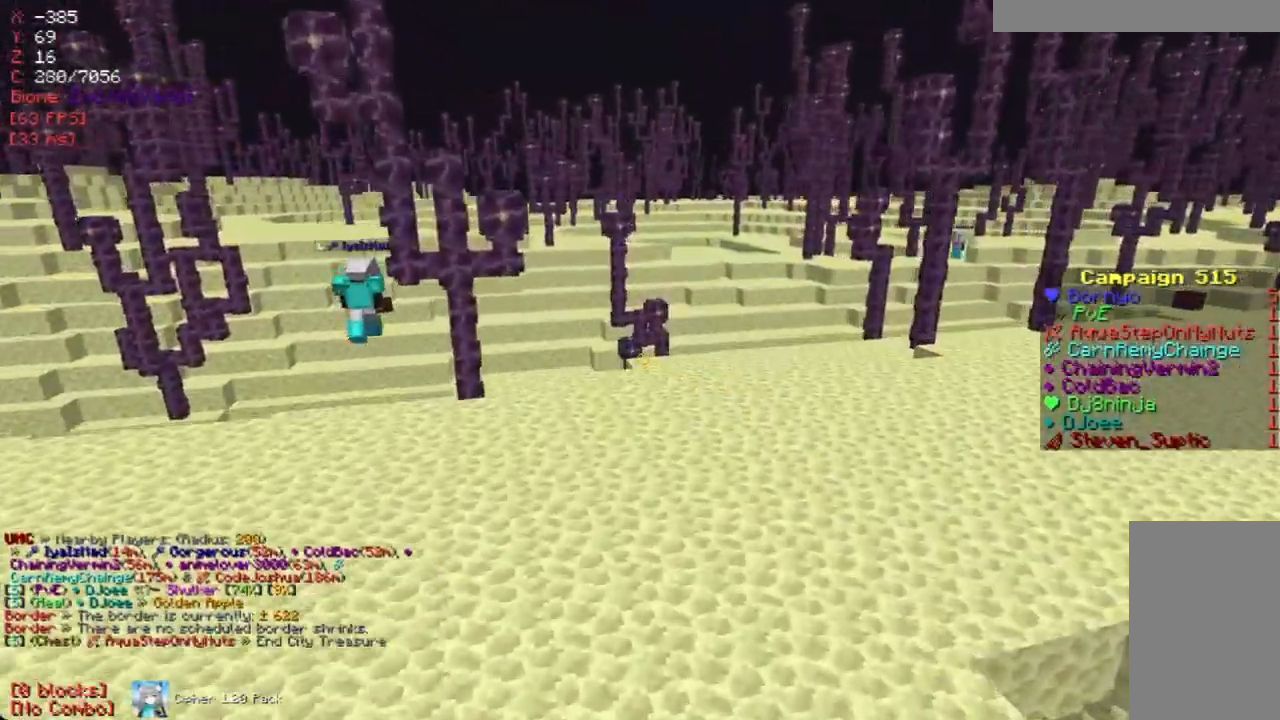
{"keys": ["a"], "mouse": [], "events": [[318, "w", "up"]]}
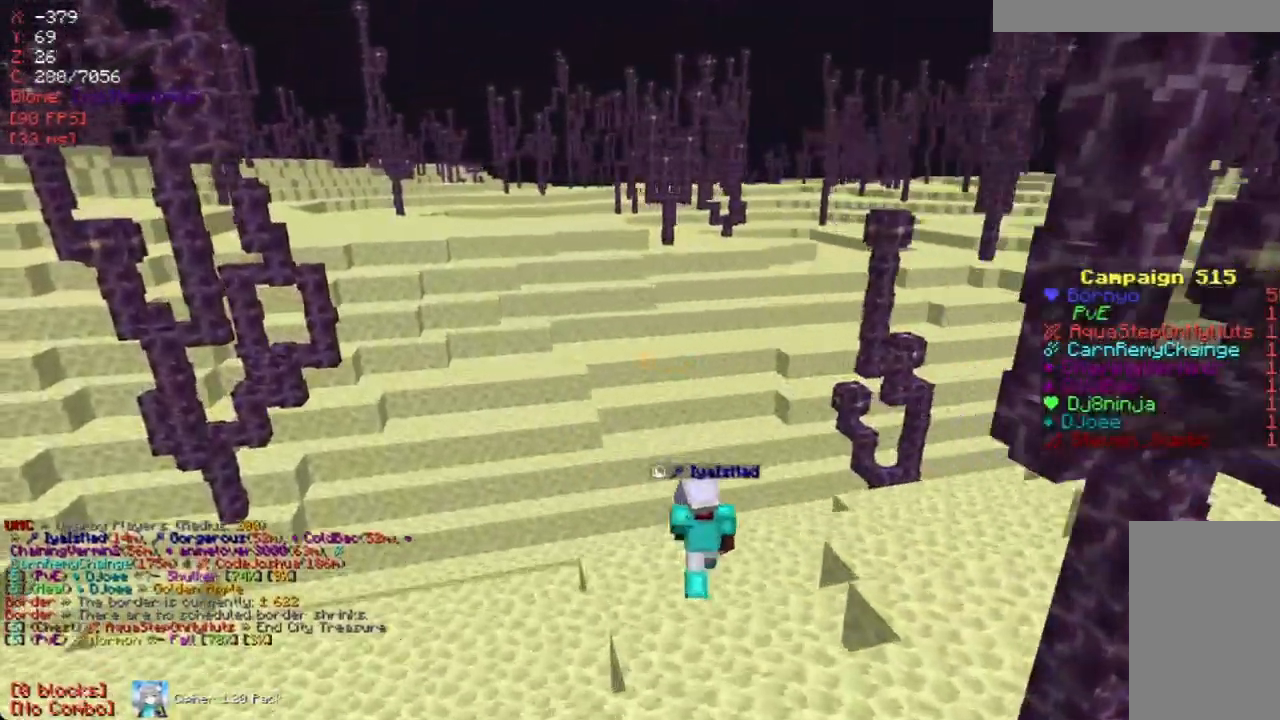
{"keys": ["d"], "mouse": [], "events": [[201, "a", "up"], [369, "d", "down"]]}
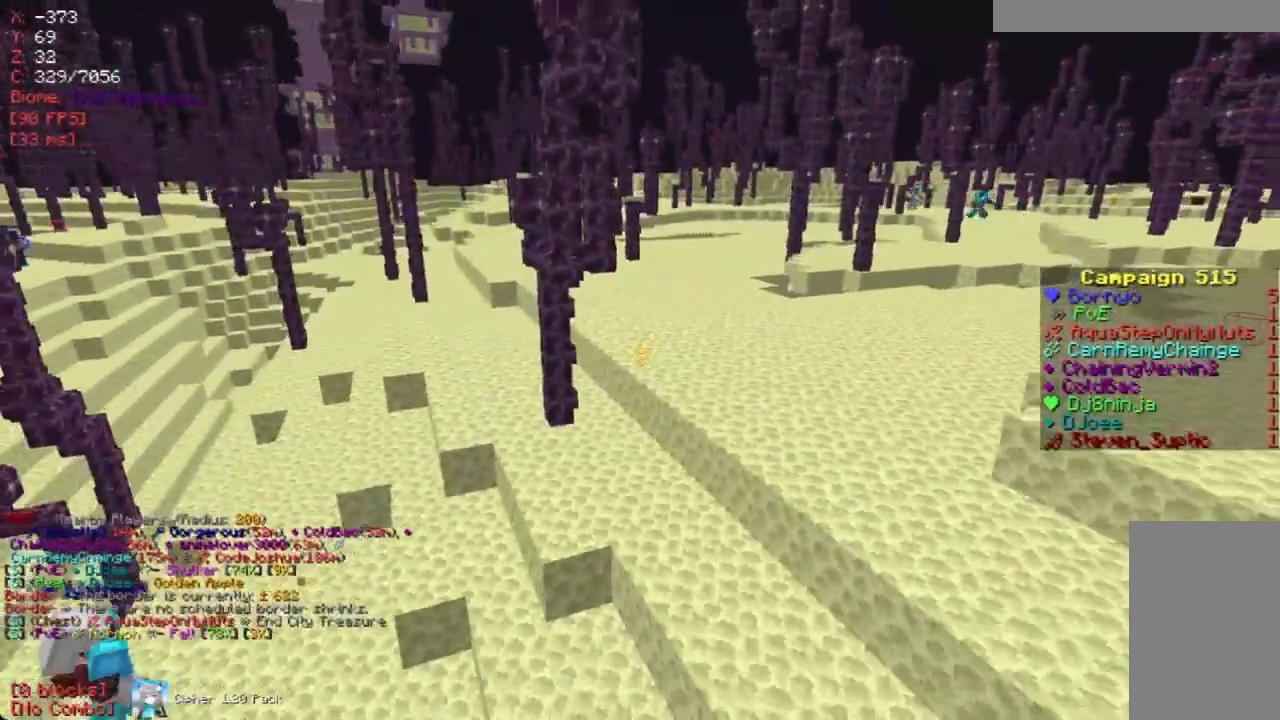
{"keys": ["d", "w"], "mouse": [], "events": [[67, "w", "down"], [101, "d", "up"], [235, "d", "down"]]}